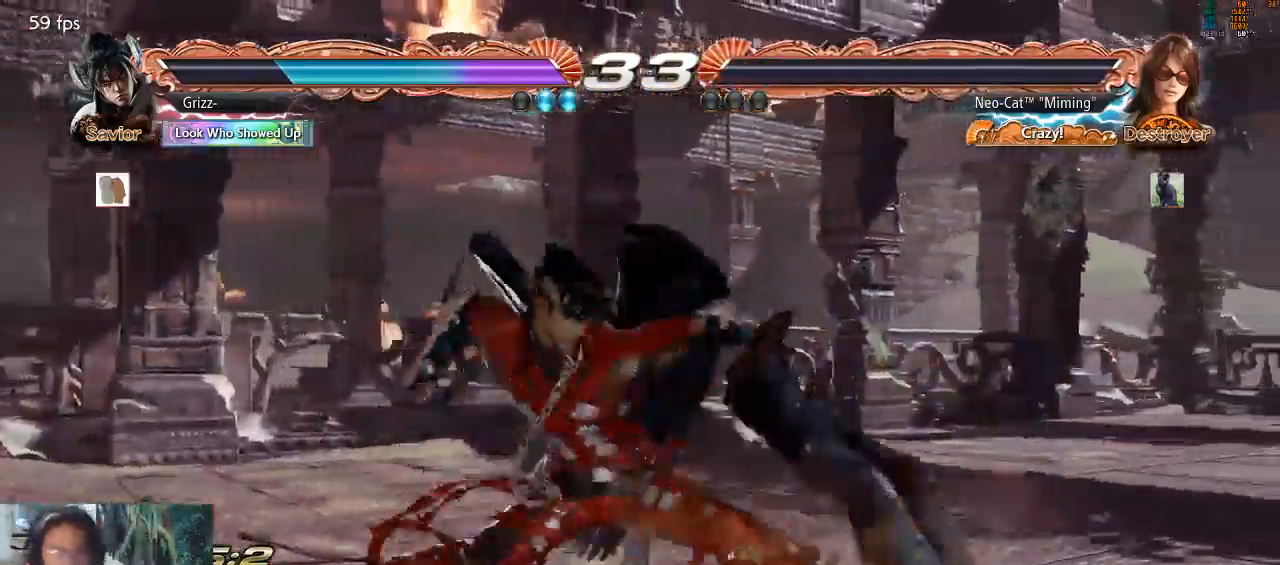
Gameplay with a controller (arcade stick); each line is a JSON object with the inputs held at the frame after it. "events" lists button and stick changes between this image and that frame as [ms after this image, input, new state], when the widget could be followed in between. Not read: L3 R3 START.
{"buttons": ["CROSS"], "left_stick": "center", "events": [[33, "CROSS", "down"], [167, "CROSS", "up"], [200, "CROSS", "down"], [300, "CROSS", "up"], [333, "CROSS", "down"], [467, "CROSS", "up"], [500, "CROSS", "down"]]}
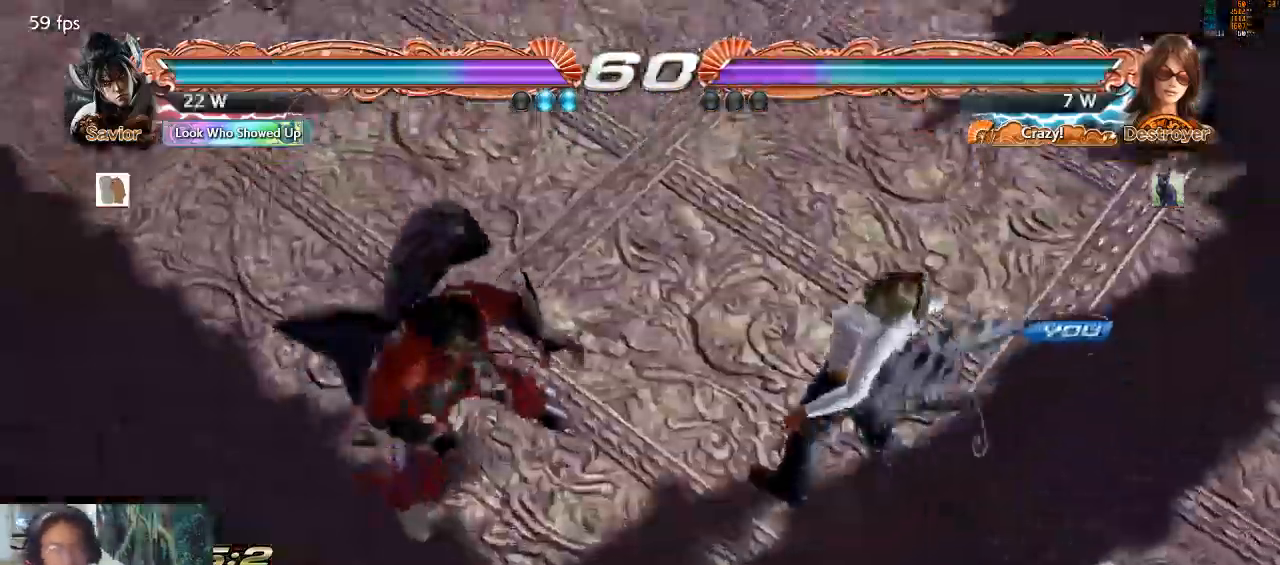
{"buttons": [], "left_stick": "center", "events": [[100, "CROSS", "up"], [167, "CROSS", "down"], [300, "CROSS", "up"]]}
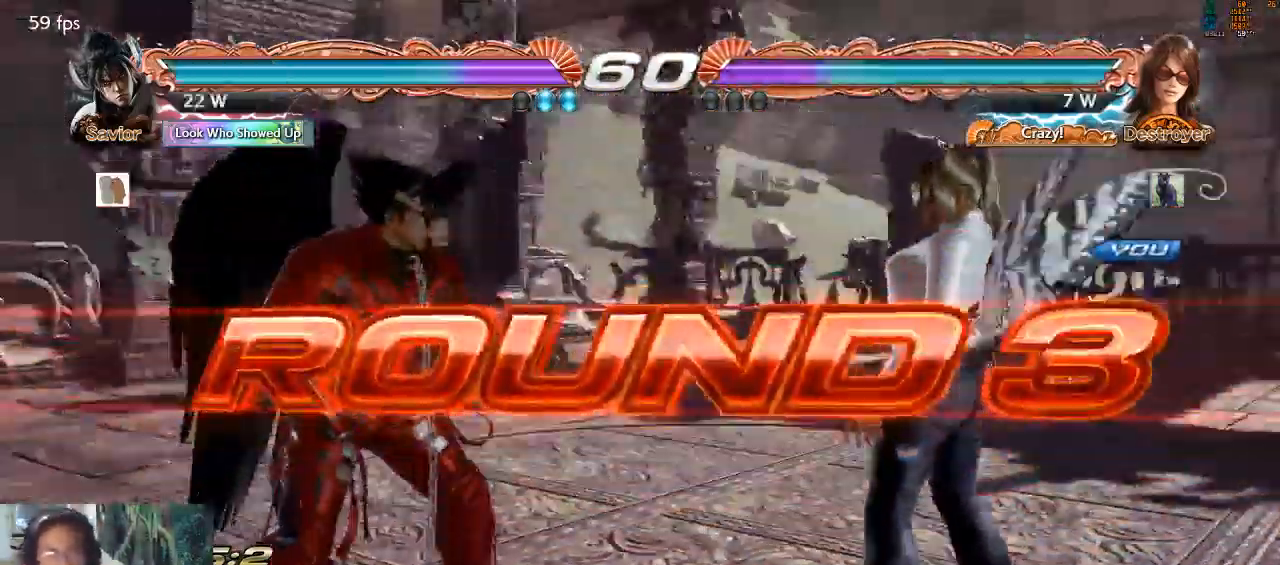
{"buttons": [], "left_stick": "center", "events": []}
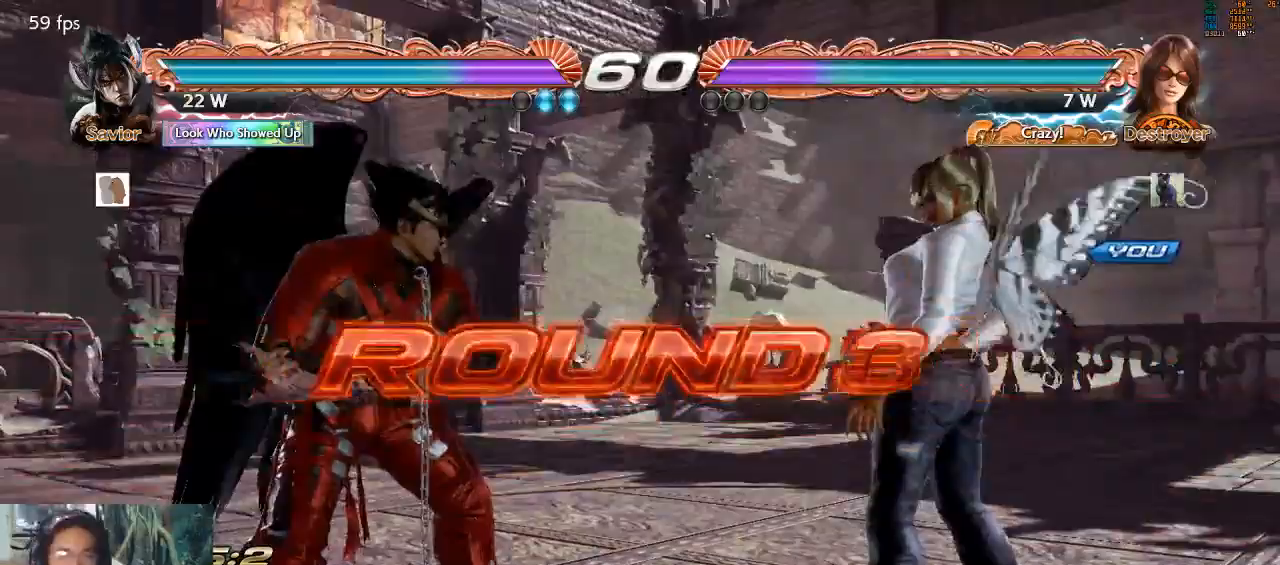
{"buttons": [], "left_stick": "center", "events": []}
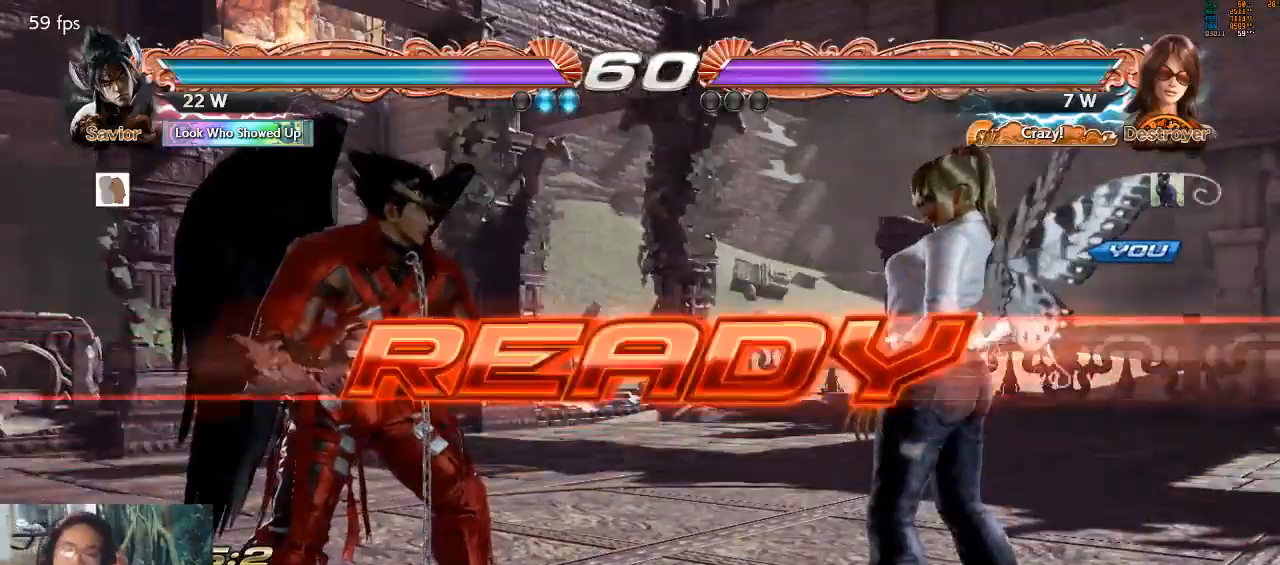
{"buttons": [], "left_stick": "center", "events": []}
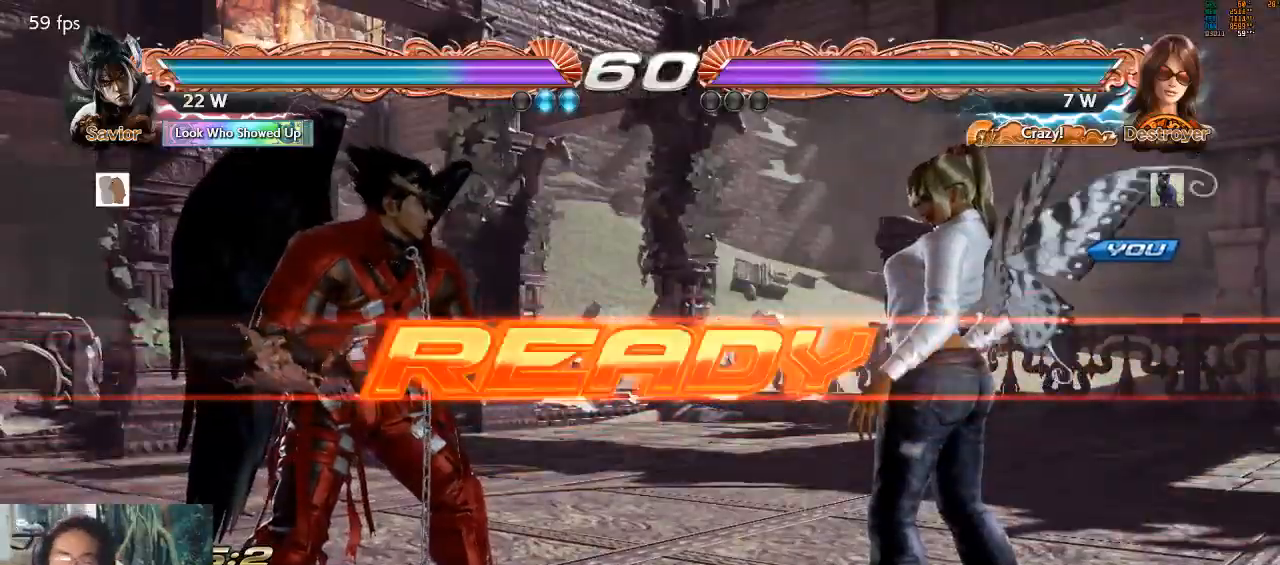
{"buttons": [], "left_stick": "center", "events": []}
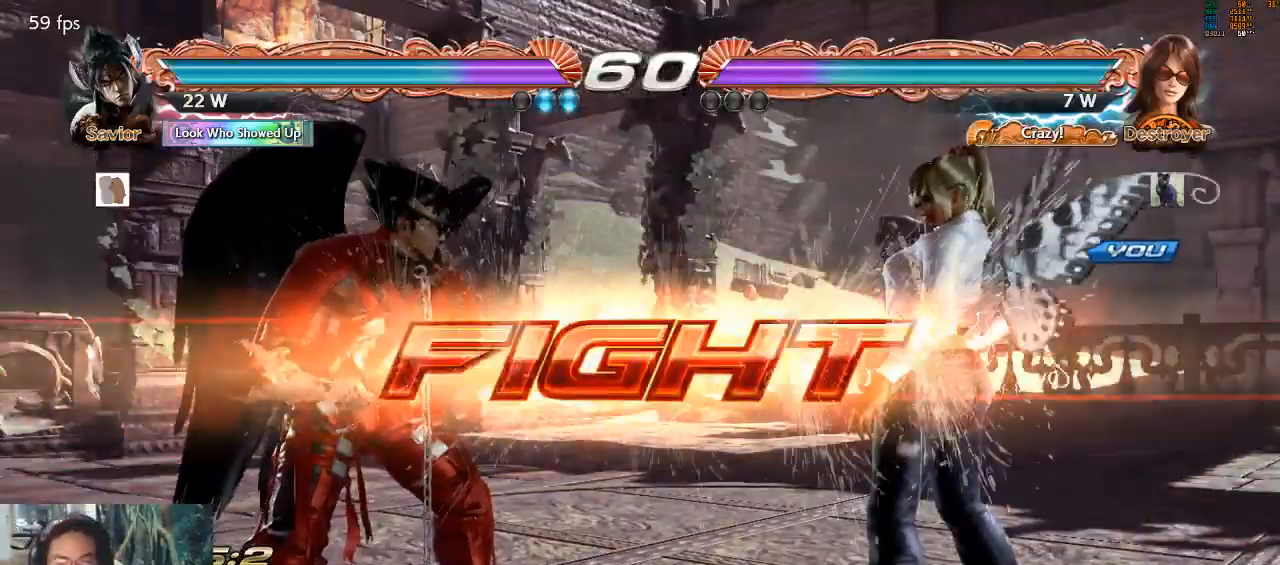
{"buttons": [], "left_stick": "center", "events": [[167, "CIRCLE", "down"], [233, "CIRCLE", "up"], [333, "CIRCLE", "down"], [400, "CIRCLE", "up"]]}
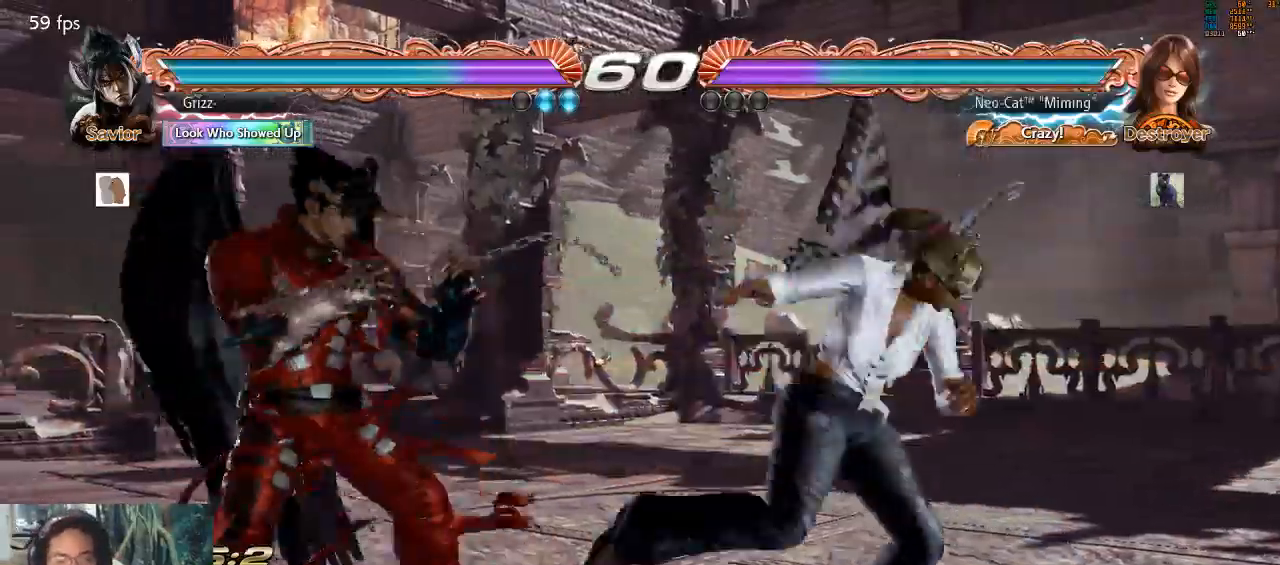
{"buttons": [], "left_stick": "center", "events": [[233, "CIRCLE", "down"], [333, "CIRCLE", "up"]]}
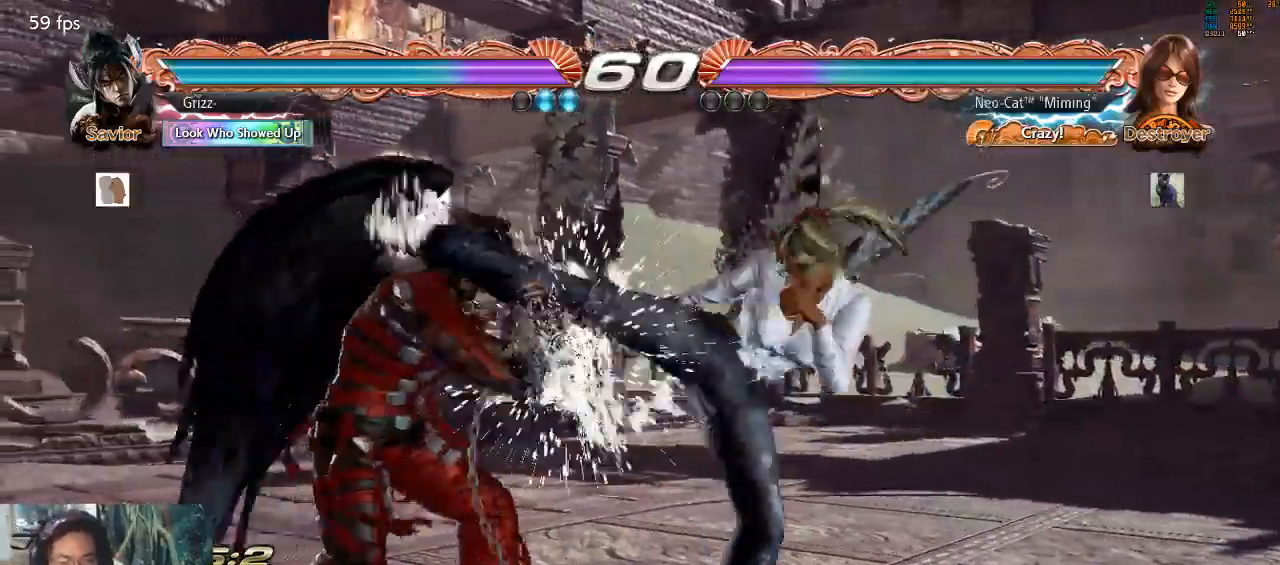
{"buttons": [], "left_stick": "right", "events": [[267, "left_stick", "right"]]}
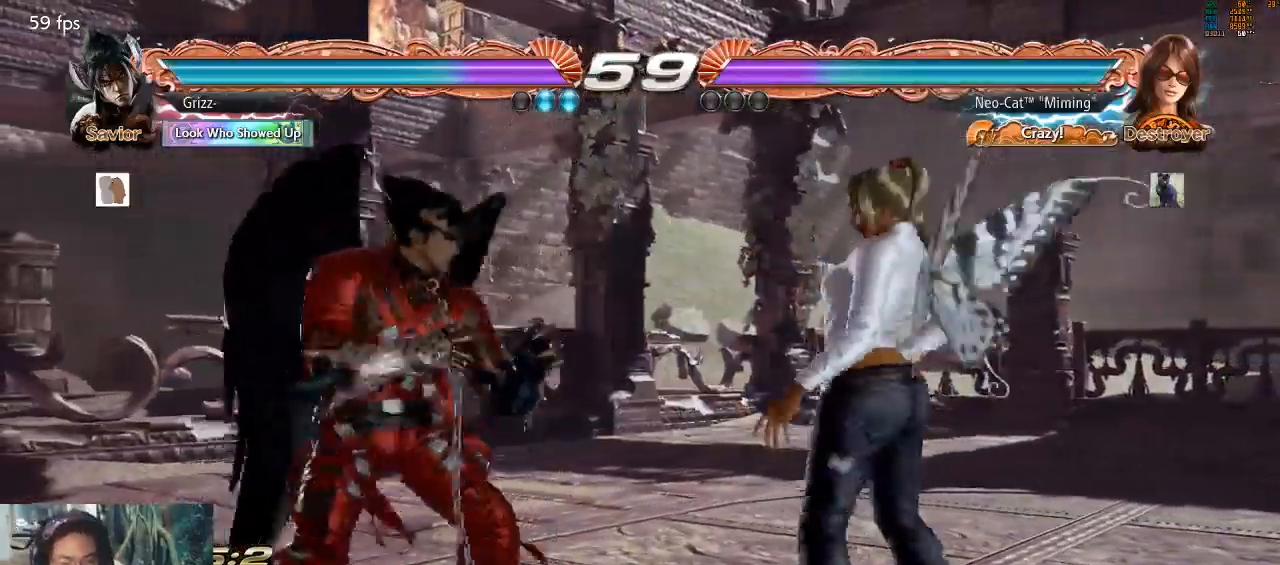
{"buttons": [], "left_stick": "center", "events": [[167, "CIRCLE", "down"], [167, "left_stick", "up-left"], [233, "CIRCLE", "up"], [300, "CIRCLE", "down"], [367, "CIRCLE", "up"], [367, "left_stick", "center"]]}
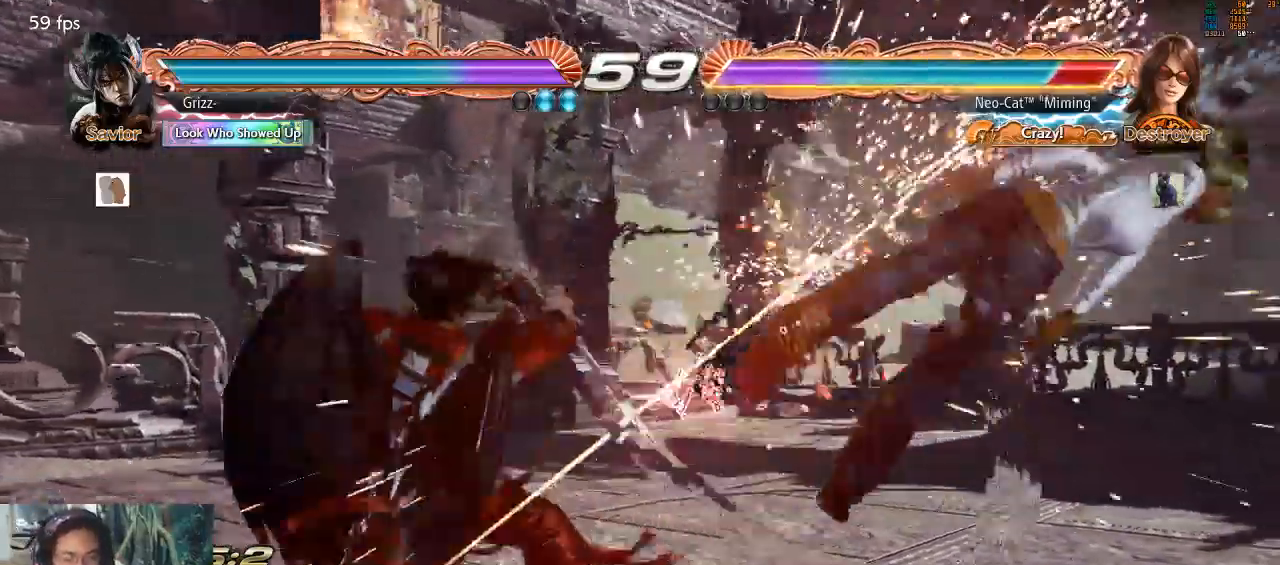
{"buttons": [], "left_stick": "center", "events": []}
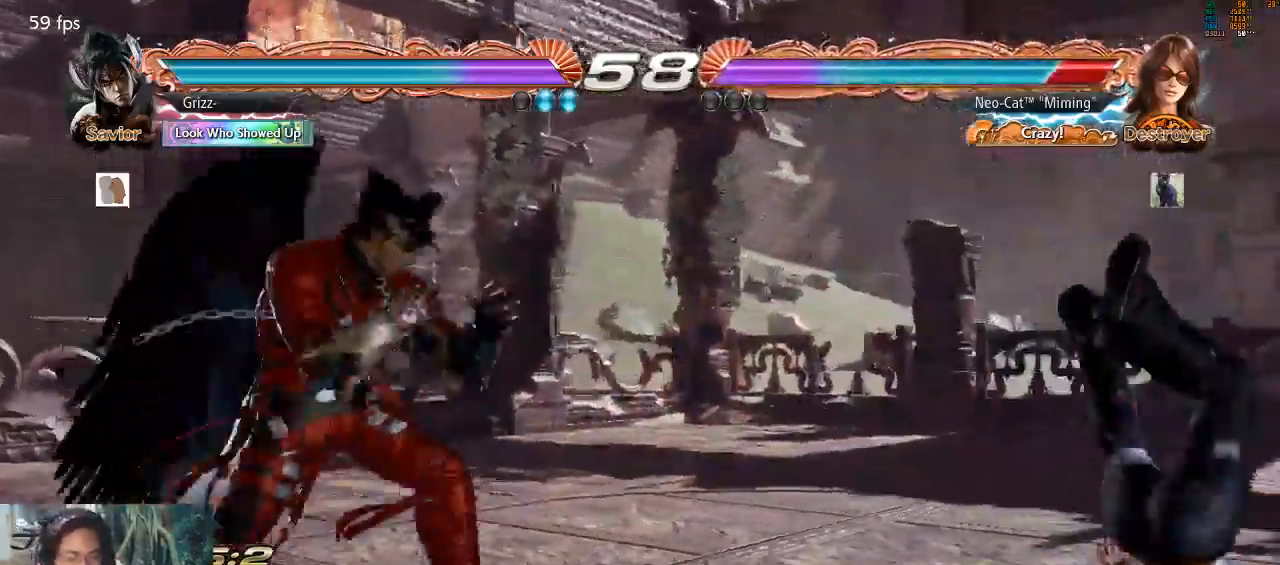
{"buttons": ["SQUARE", "TRIANGLE"], "left_stick": "right", "events": [[33, "SQUARE", "down"], [33, "TRIANGLE", "down"], [100, "SQUARE", "up"], [100, "left_stick", "right"], [133, "TRIANGLE", "up"], [167, "SQUARE", "down"], [167, "TRIANGLE", "down"], [267, "SQUARE", "up"], [300, "TRIANGLE", "up"], [333, "SQUARE", "down"], [333, "TRIANGLE", "down"], [400, "SQUARE", "up"], [400, "TRIANGLE", "up"], [467, "SQUARE", "down"], [467, "TRIANGLE", "down"]]}
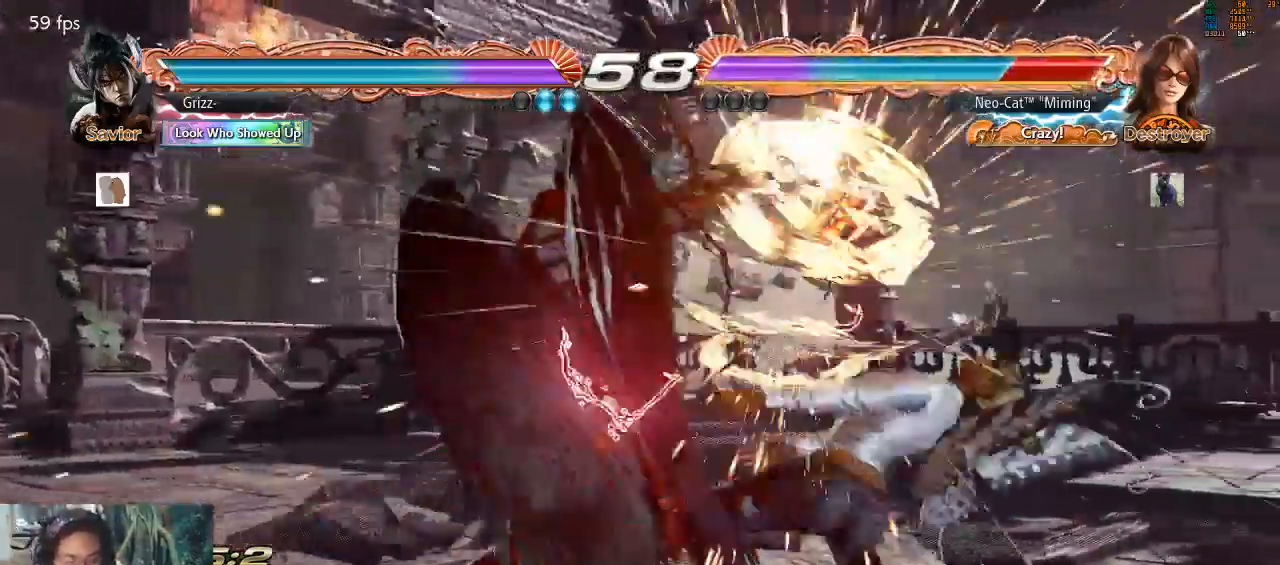
{"buttons": ["SQUARE", "TRIANGLE"], "left_stick": "right", "events": [[433, "SQUARE", "up"], [433, "TRIANGLE", "up"], [500, "SQUARE", "down"], [500, "TRIANGLE", "down"]]}
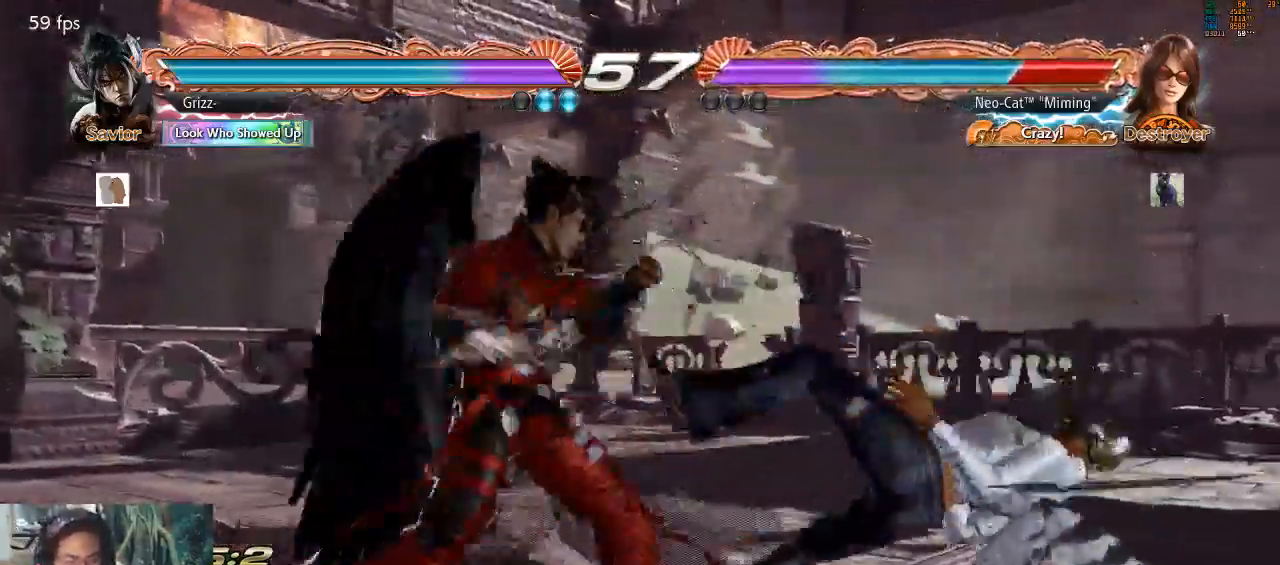
{"buttons": ["SQUARE", "TRIANGLE"], "left_stick": "right", "events": []}
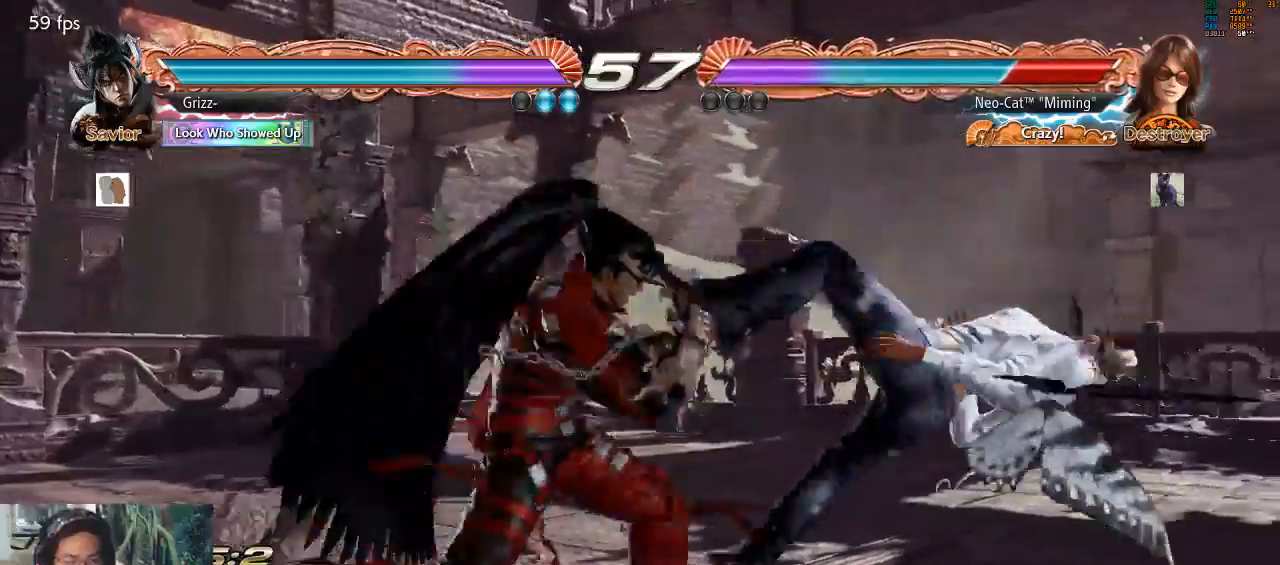
{"buttons": ["SQUARE", "TRIANGLE"], "left_stick": "right", "events": []}
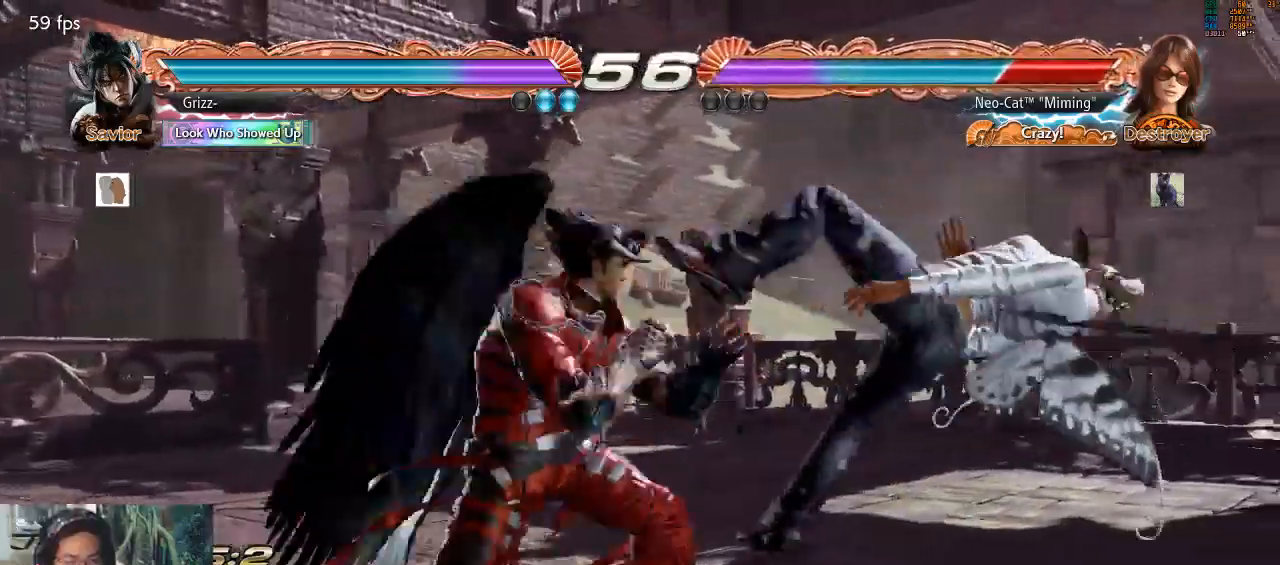
{"buttons": [], "left_stick": "center", "events": [[133, "left_stick", "center"], [467, "SQUARE", "up"], [467, "TRIANGLE", "up"]]}
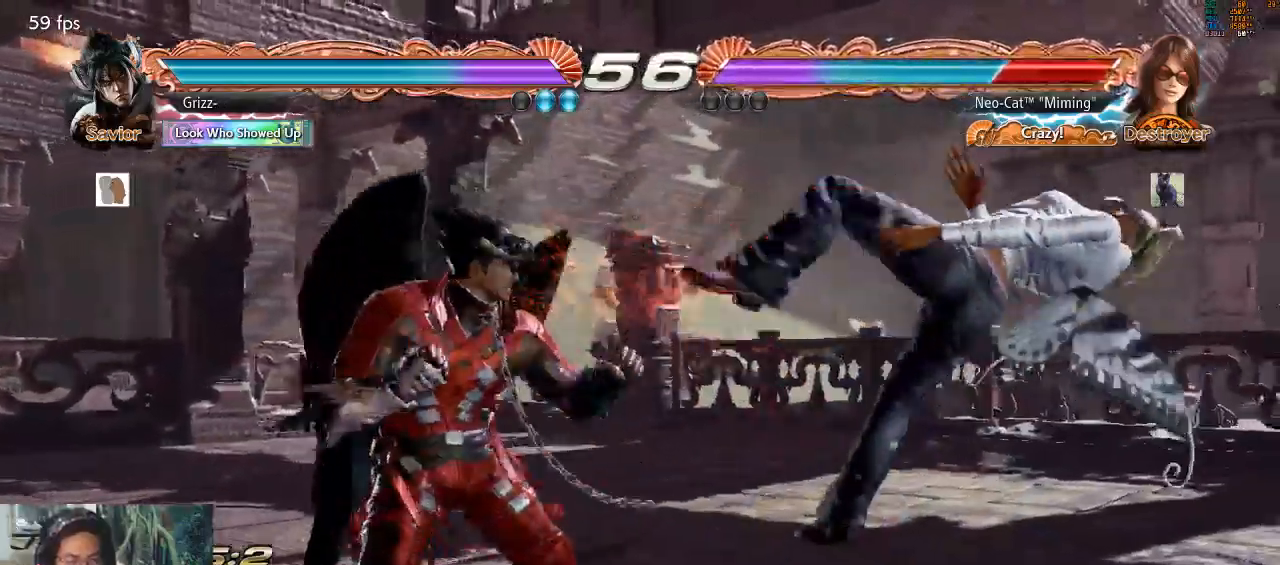
{"buttons": [], "left_stick": "center", "events": []}
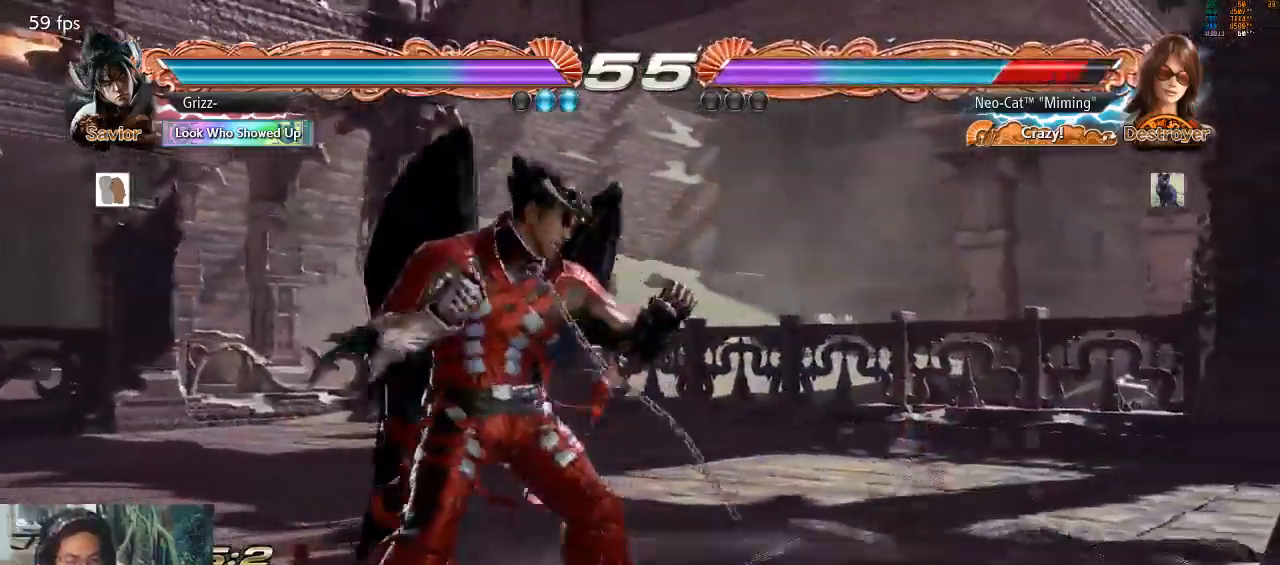
{"buttons": [], "left_stick": "center", "events": [[400, "CIRCLE", "down"], [400, "CROSS", "down"], [467, "CIRCLE", "up"], [467, "CROSS", "up"]]}
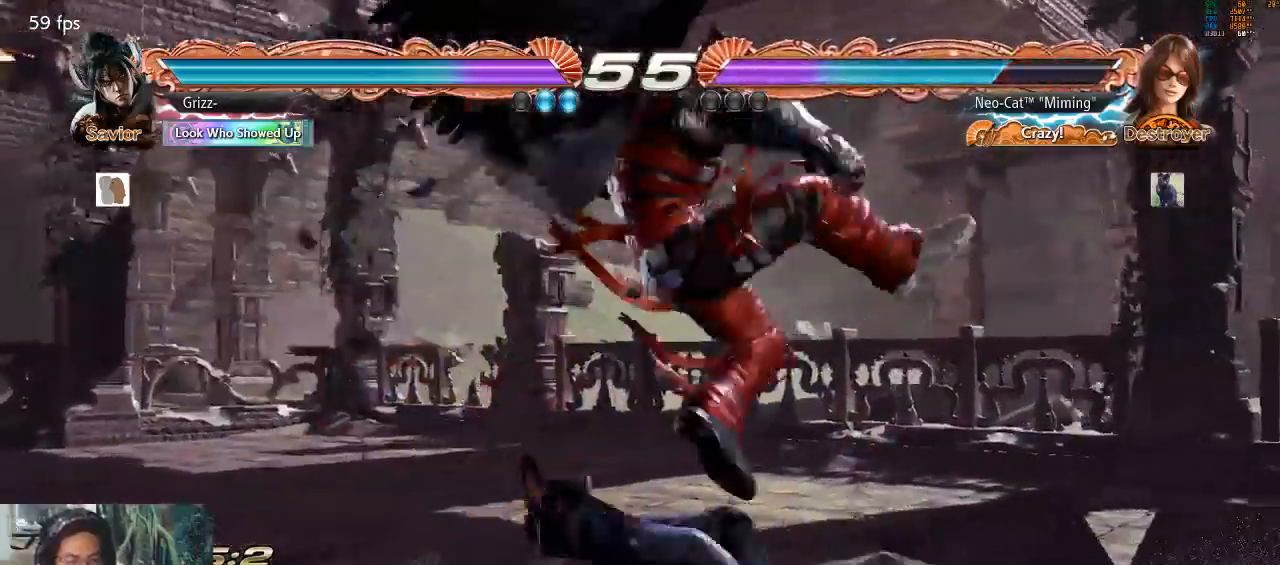
{"buttons": [], "left_stick": "center", "events": []}
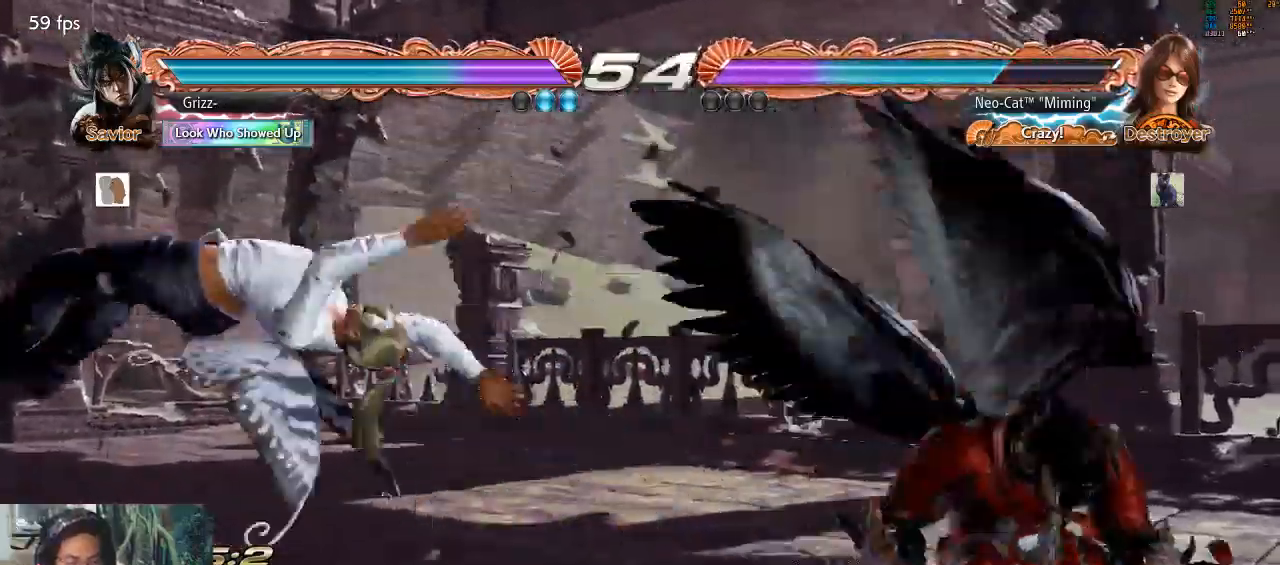
{"buttons": [], "left_stick": "left", "events": [[267, "left_stick", "left"], [367, "left_stick", "center"], [433, "left_stick", "left"]]}
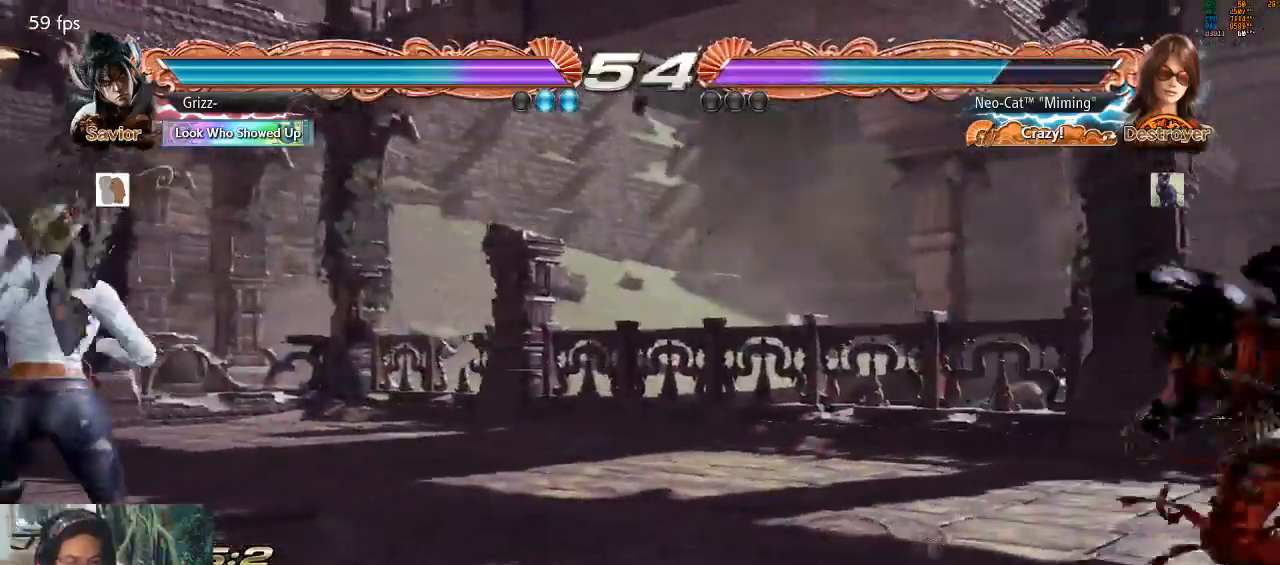
{"buttons": [], "left_stick": "right", "events": [[33, "left_stick", "center"], [100, "left_stick", "down"], [200, "left_stick", "center"], [333, "left_stick", "right"], [400, "left_stick", "center"], [467, "left_stick", "right"]]}
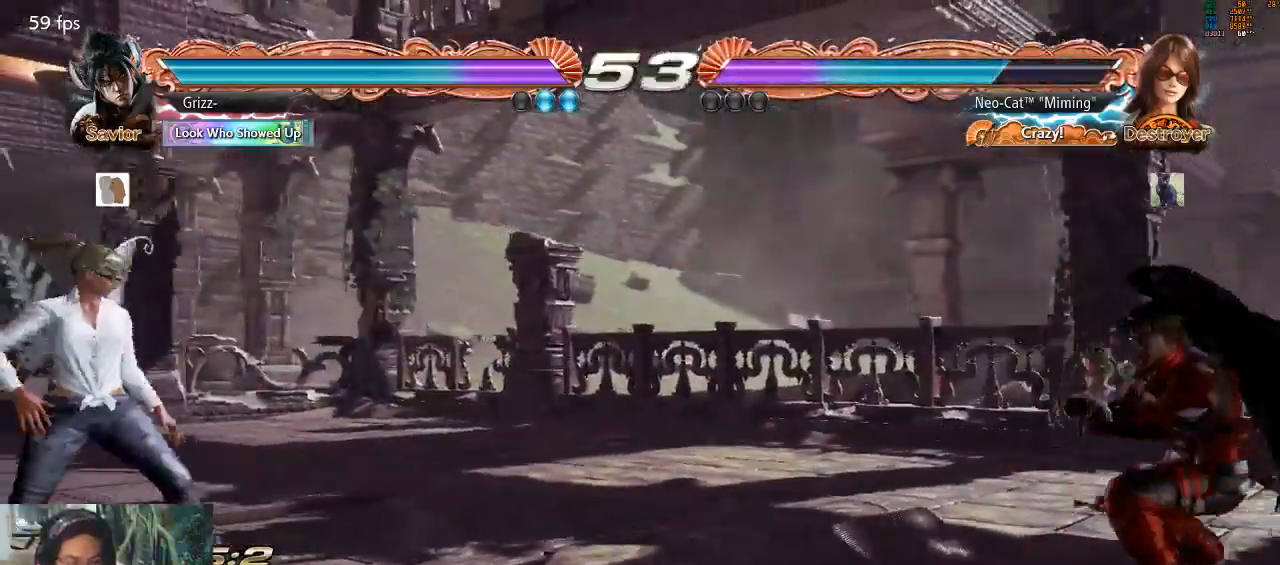
{"buttons": [], "left_stick": "center", "events": [[67, "left_stick", "left"], [167, "left_stick", "center"]]}
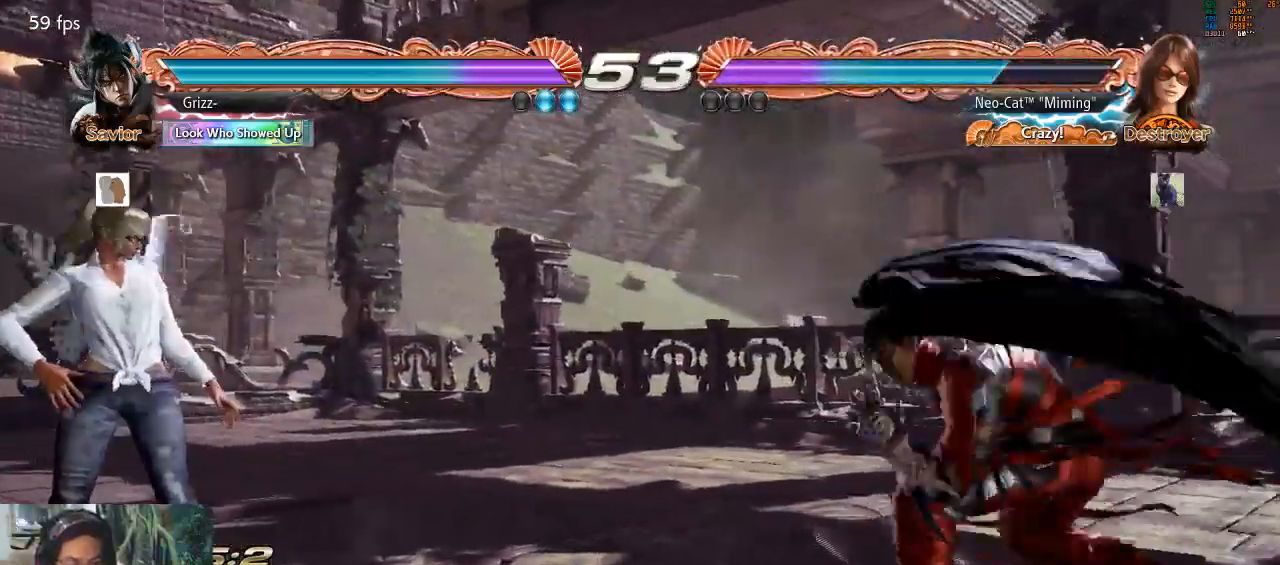
{"buttons": [], "left_stick": "center", "events": []}
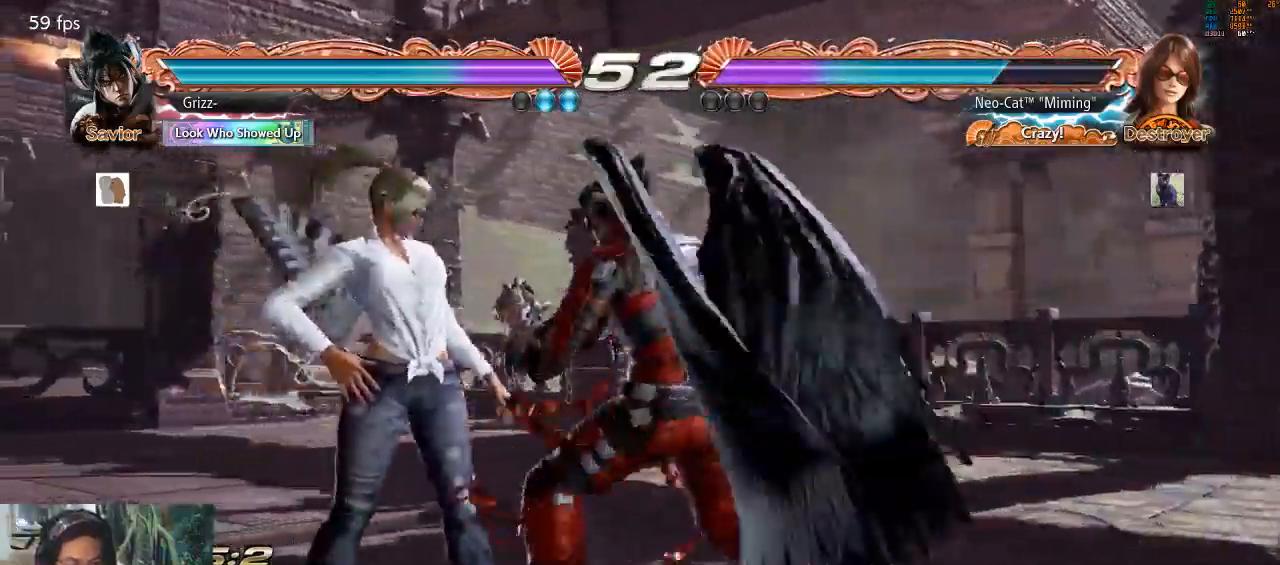
{"buttons": ["TRIANGLE"], "left_stick": "down", "events": [[467, "left_stick", "down"], [500, "TRIANGLE", "down"]]}
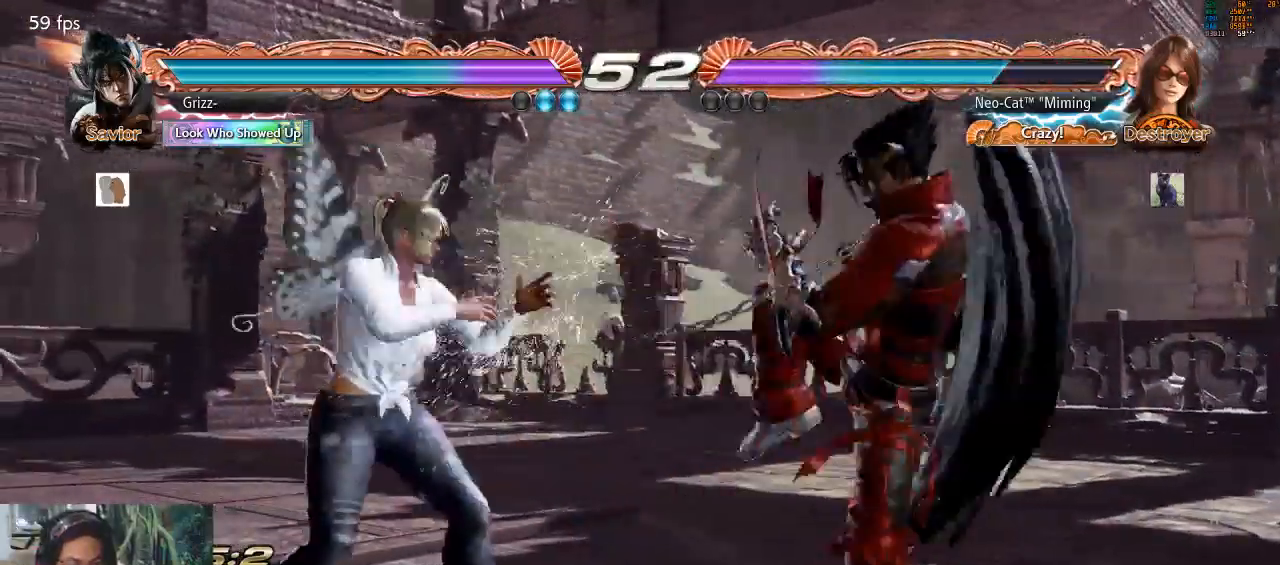
{"buttons": [], "left_stick": "center", "events": [[67, "TRIANGLE", "up"], [67, "left_stick", "center"], [167, "CIRCLE", "down"], [167, "left_stick", "right"], [233, "CIRCLE", "up"], [300, "left_stick", "center"]]}
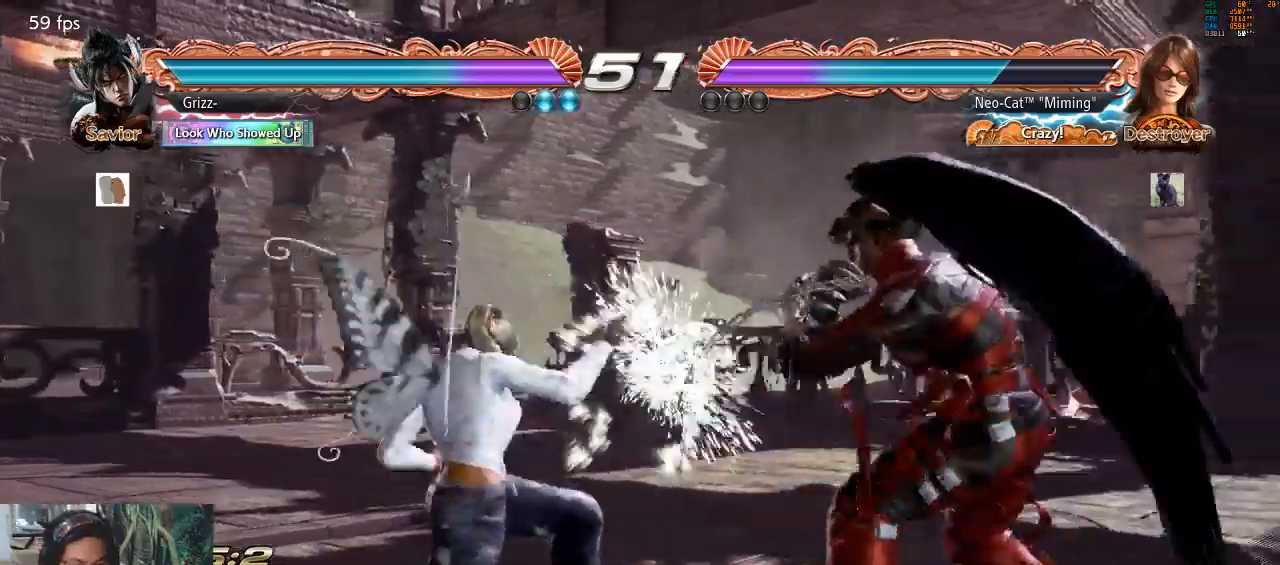
{"buttons": [], "left_stick": "left", "events": [[300, "left_stick", "left"]]}
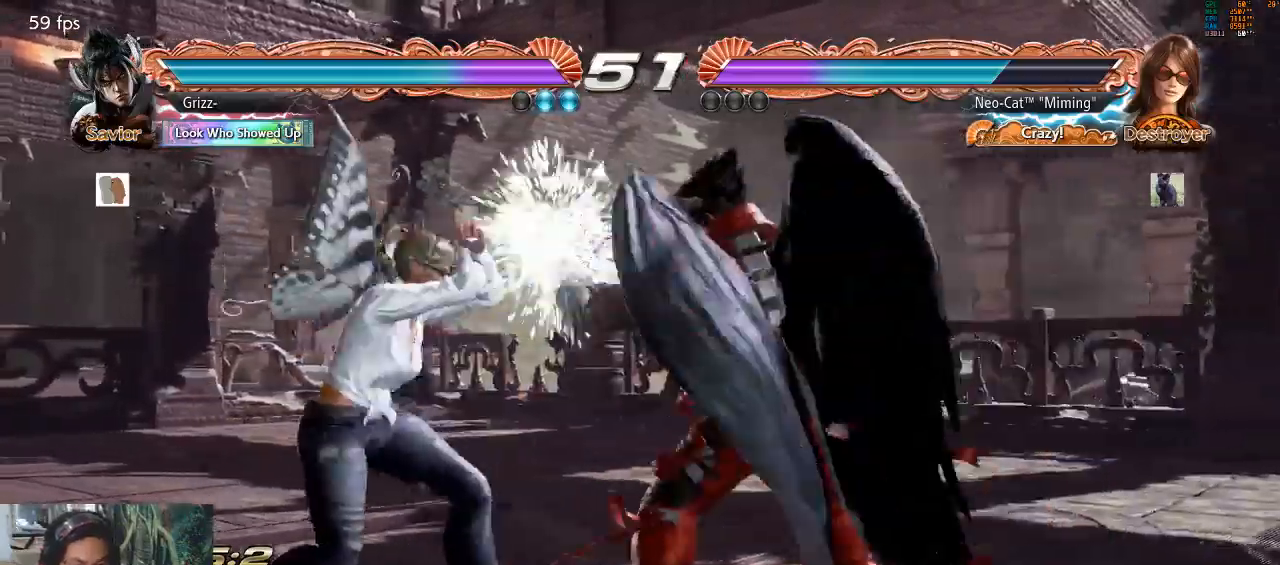
{"buttons": [], "left_stick": "center", "events": [[267, "CIRCLE", "down"], [267, "left_stick", "center"], [333, "CIRCLE", "up"], [367, "CIRCLE", "down"], [433, "CIRCLE", "up"]]}
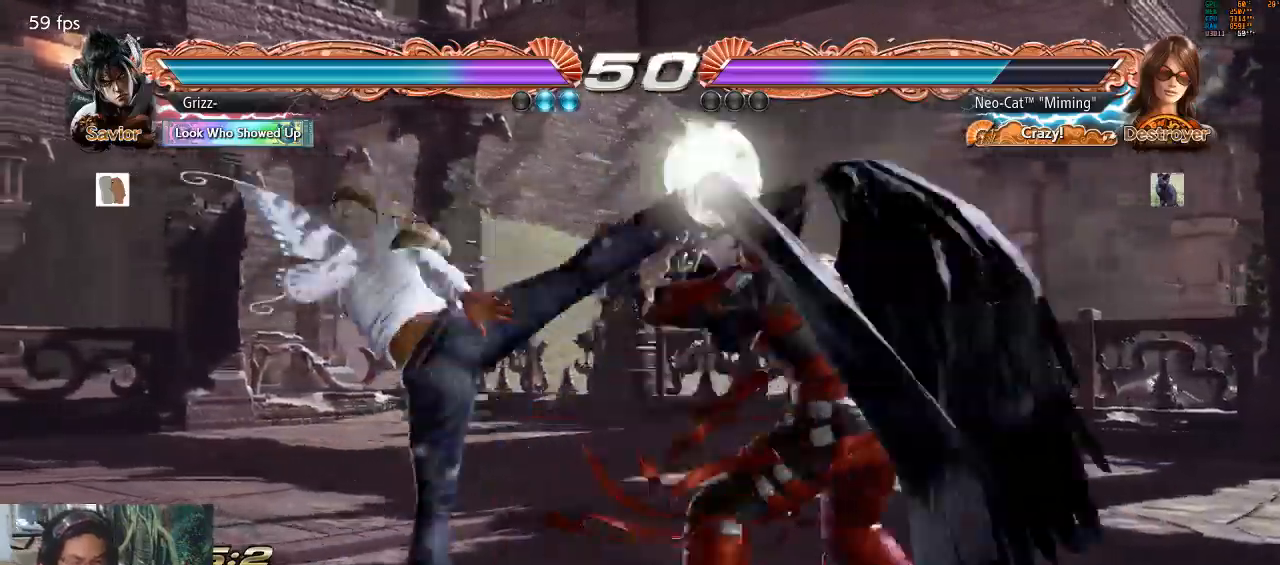
{"buttons": [], "left_stick": "center", "events": []}
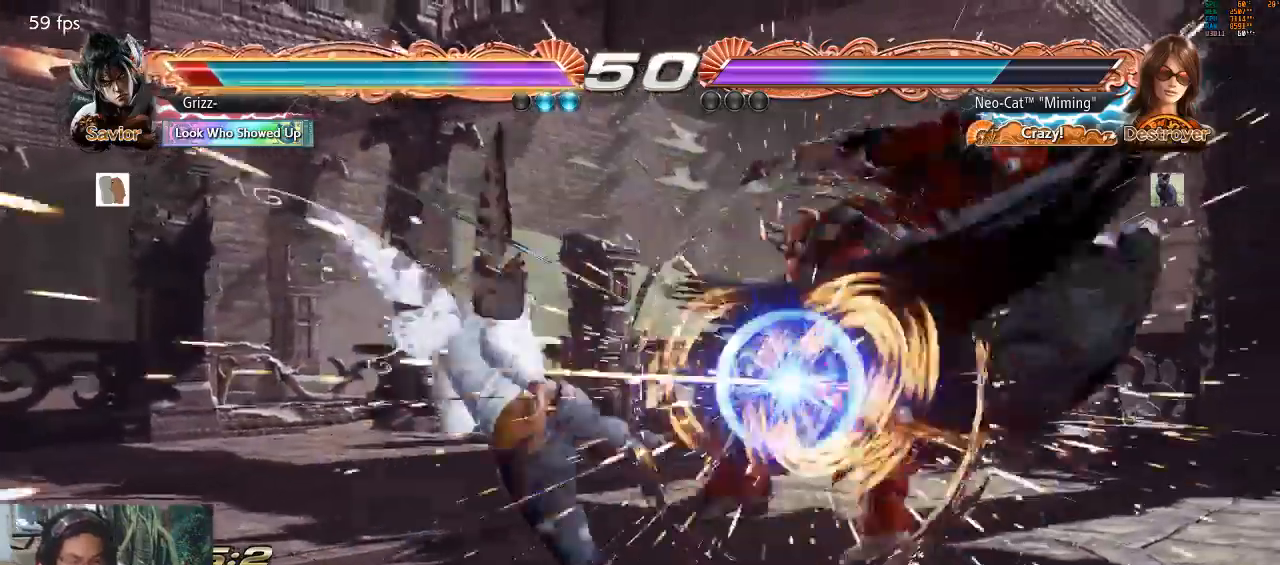
{"buttons": [], "left_stick": "center", "events": [[167, "left_stick", "left"], [267, "left_stick", "center"]]}